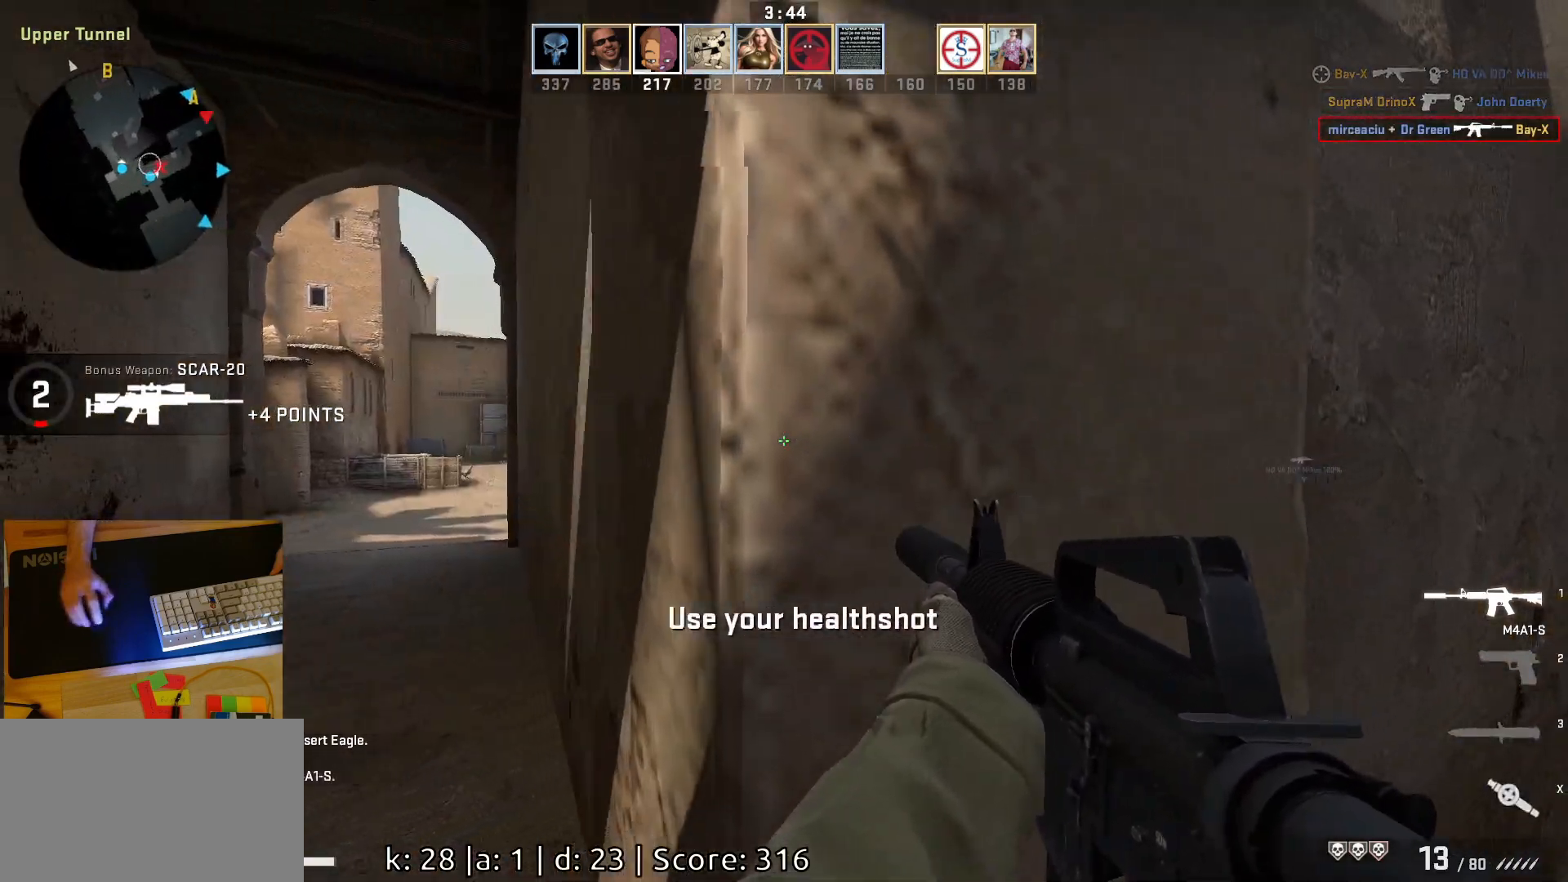
Gameplay with keyboard and mouse; each line is a JSON object with the keys and mouse buttons held at the frame after it. "events" lists presses ("down") and releases ("up") of "a", "ctrl", "d", "e", "q", "s", "shift", "space", "w", "mouse_left", "mouse_wheel", "mouse_right", "mouse_mb4" and "mouse_mb5" between this image and that frame as [ms after this image, input, new state], when the widget could be followed in between. "mouse_left", "mouse_wheel", "mouse_right", "mouse_mb4", "mouse_mb5" = the "left", "wheel", "right", "mb4", "mb5" buttons of the "mouse" list. No other keys are recorded. "wheel" means that the mouse wheel is clicked or scrolled. Mouse movement is not recorded.
{"keys": ["a", "w"], "mouse": [], "events": []}
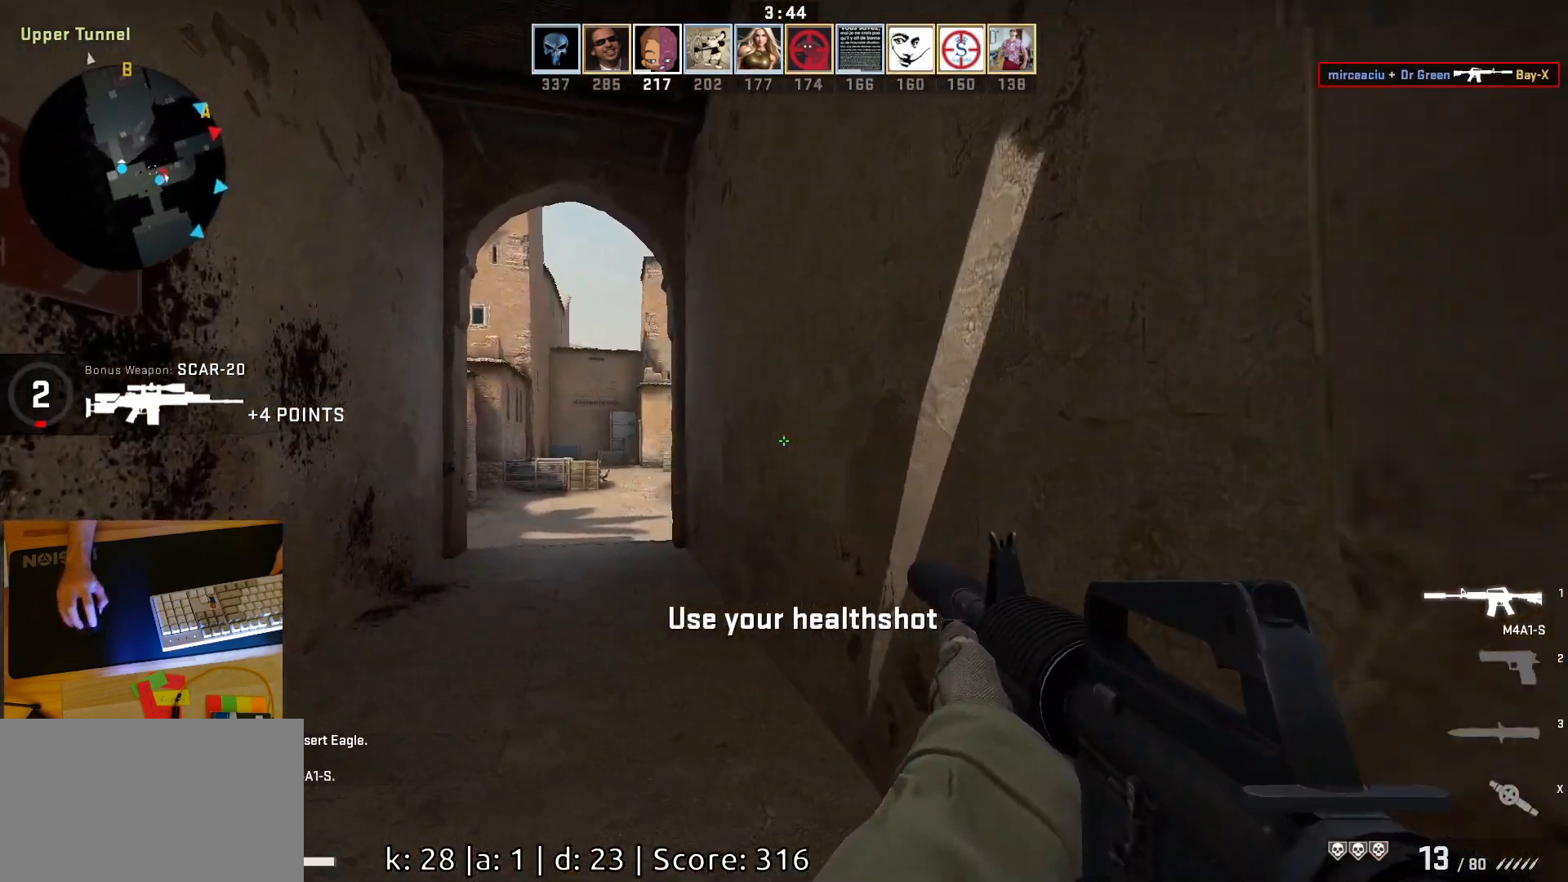
{"keys": ["w"], "mouse": ["left"], "events": [[33, "a", "up"], [300, "d", "down"], [300, "mouse_left", "down"], [467, "d", "up"]]}
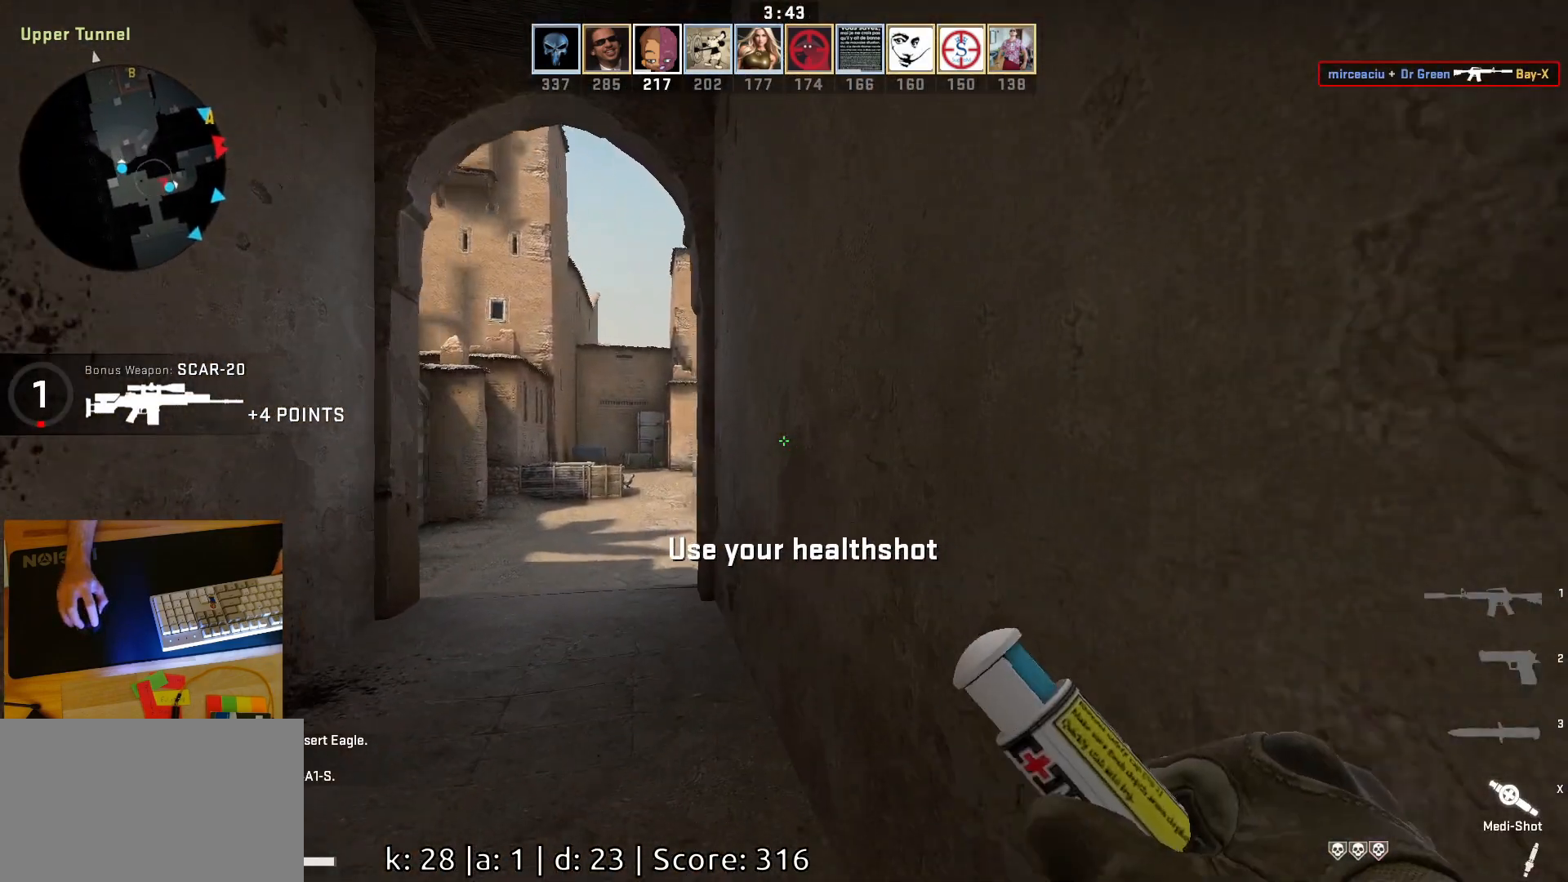
{"keys": ["w"], "mouse": ["left"], "events": [[50, "w", "up"], [483, "w", "down"]]}
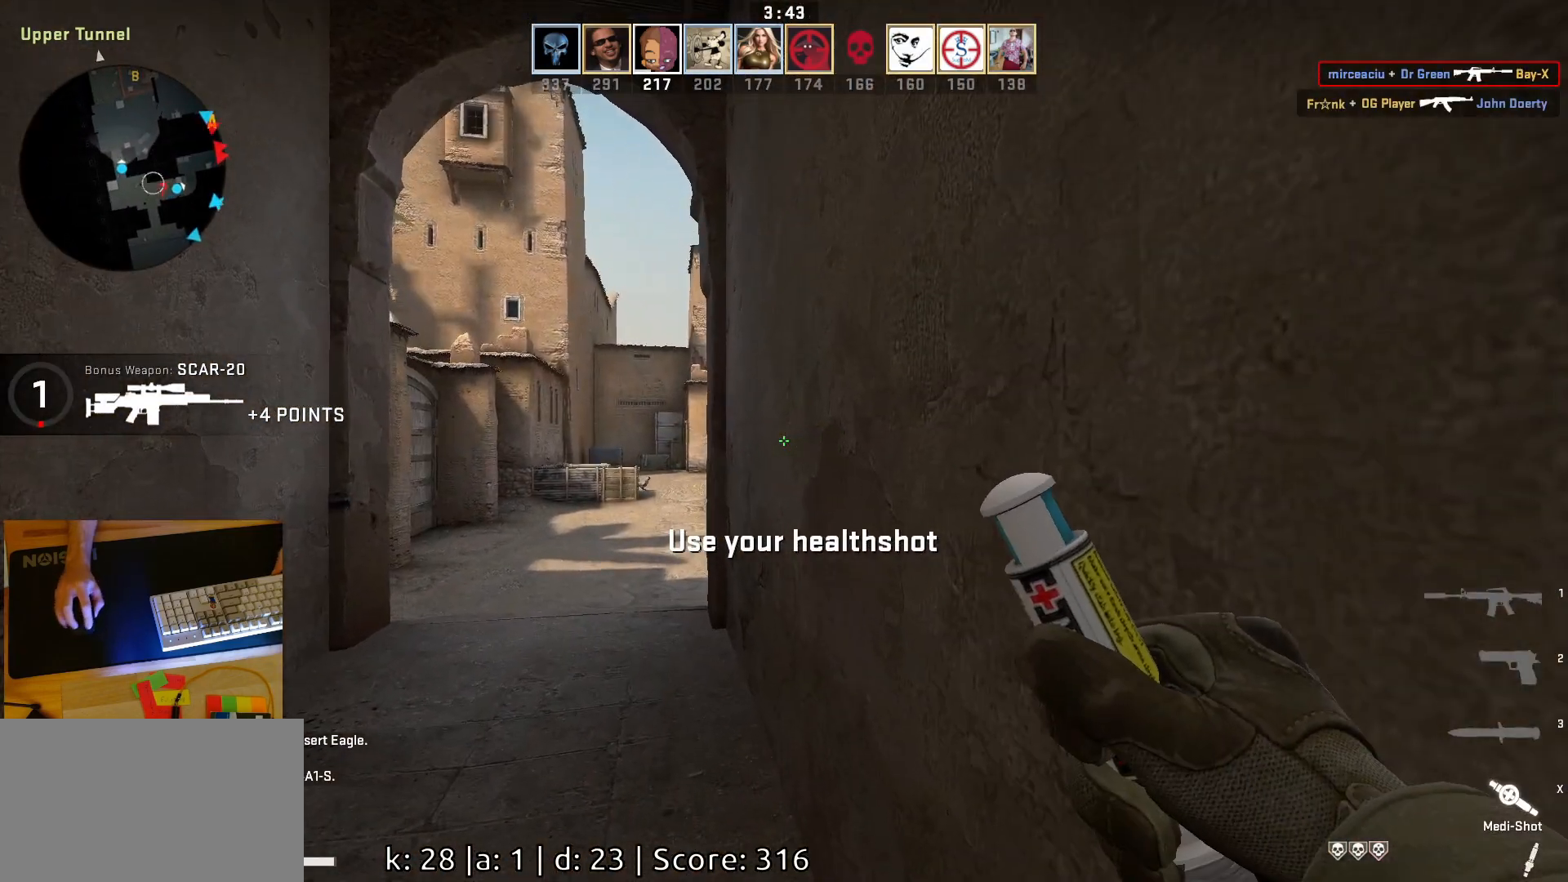
{"keys": [], "mouse": ["left"], "events": [[217, "w", "up"]]}
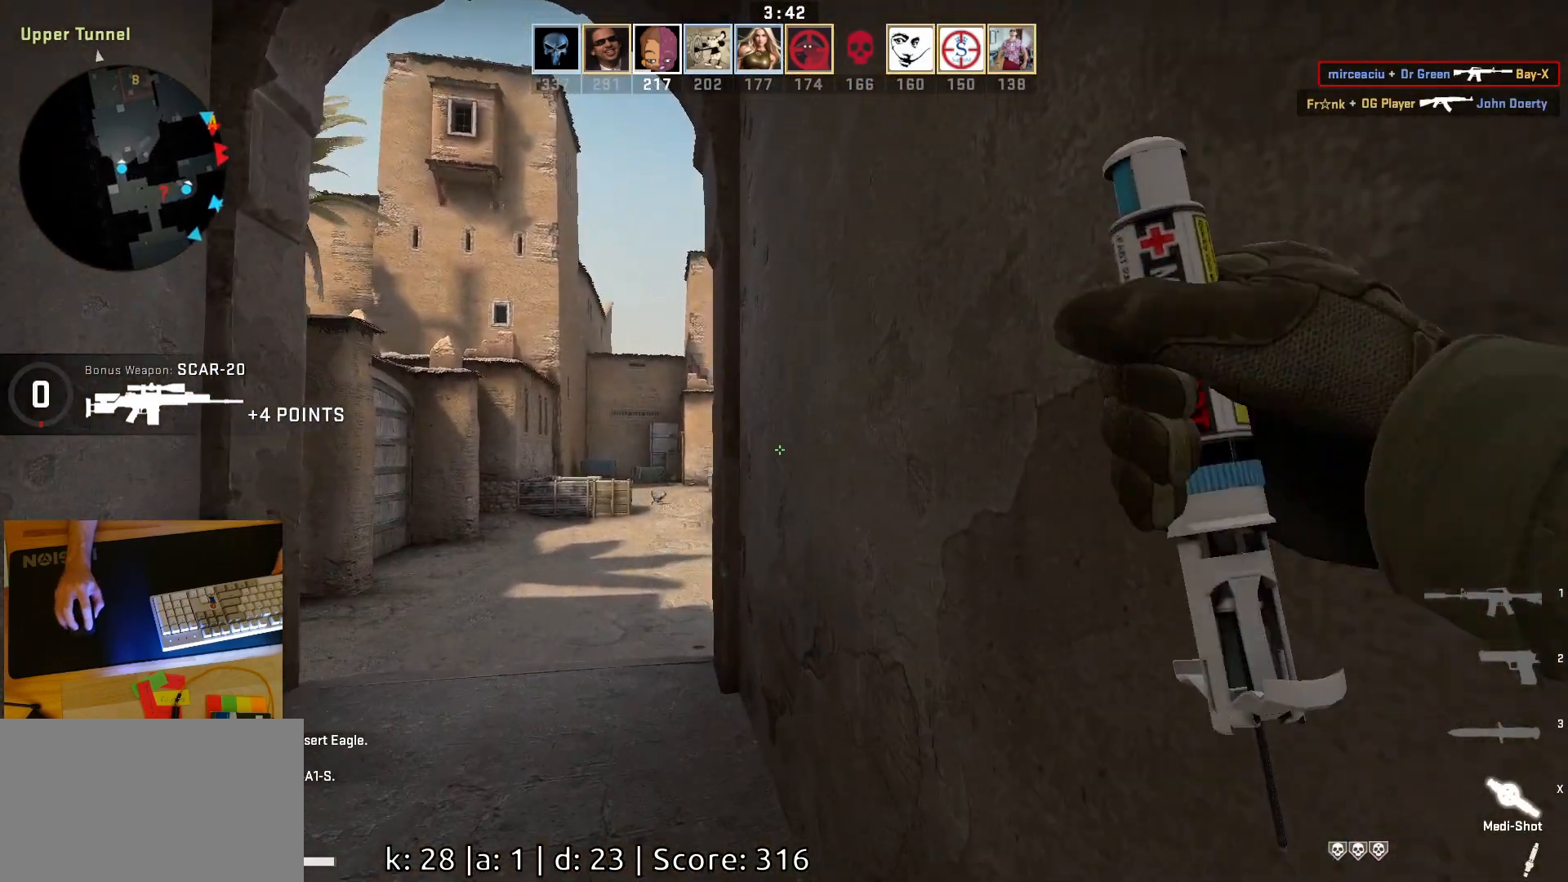
{"keys": [], "mouse": ["left"], "events": []}
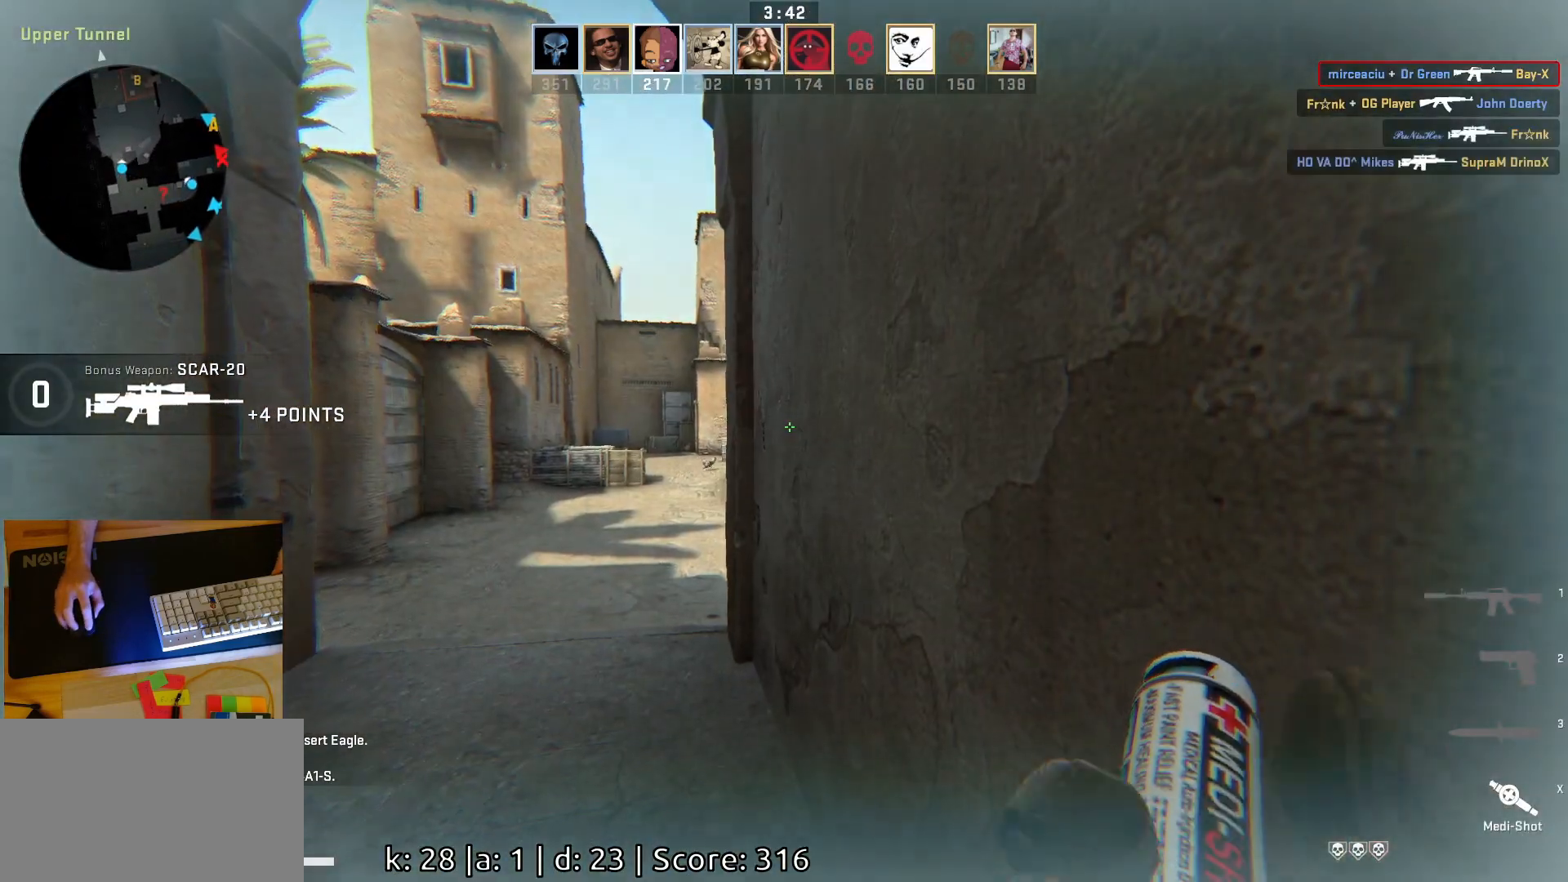
{"keys": [], "mouse": [], "events": [[183, "mouse_left", "up"], [183, "w", "down"], [500, "w", "up"]]}
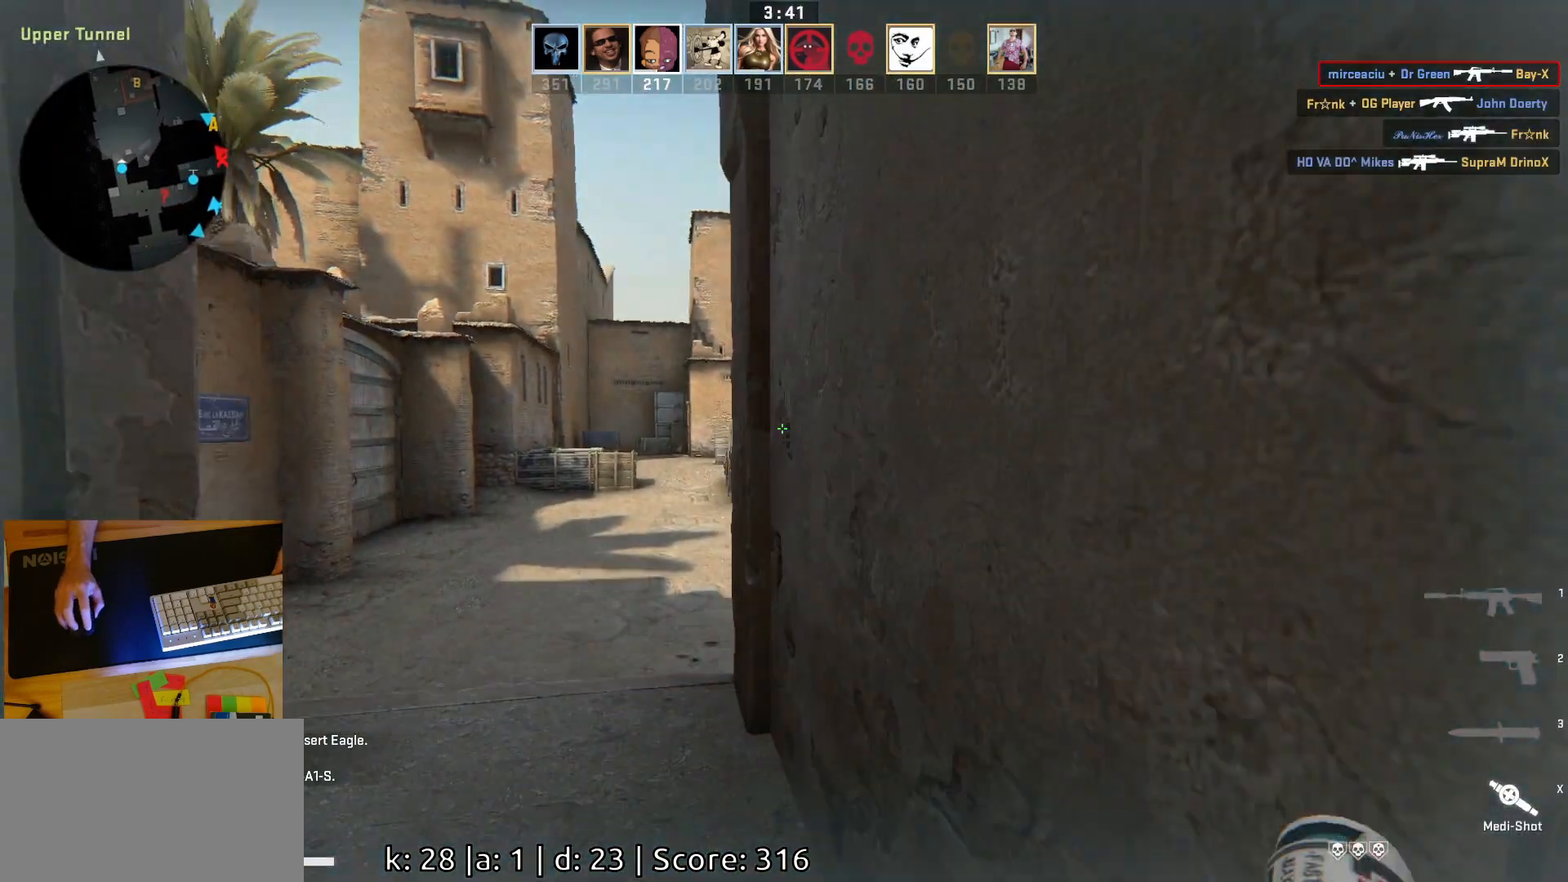
{"keys": [], "mouse": [], "events": [[200, "s", "down"], [333, "s", "up"]]}
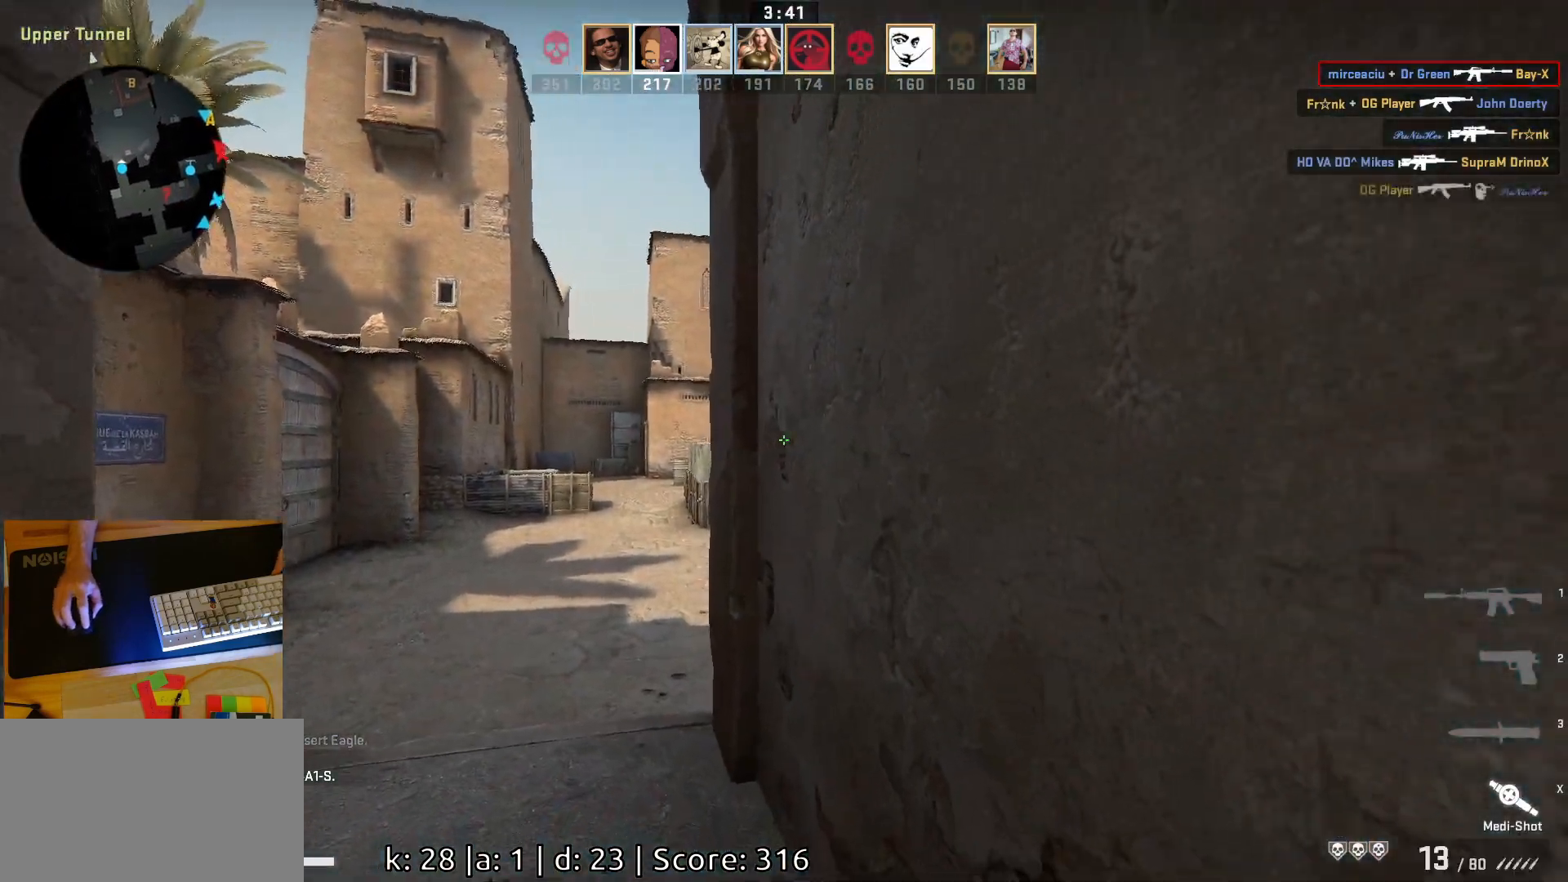
{"keys": [], "mouse": [], "events": [[83, "a", "down"], [333, "a", "up"]]}
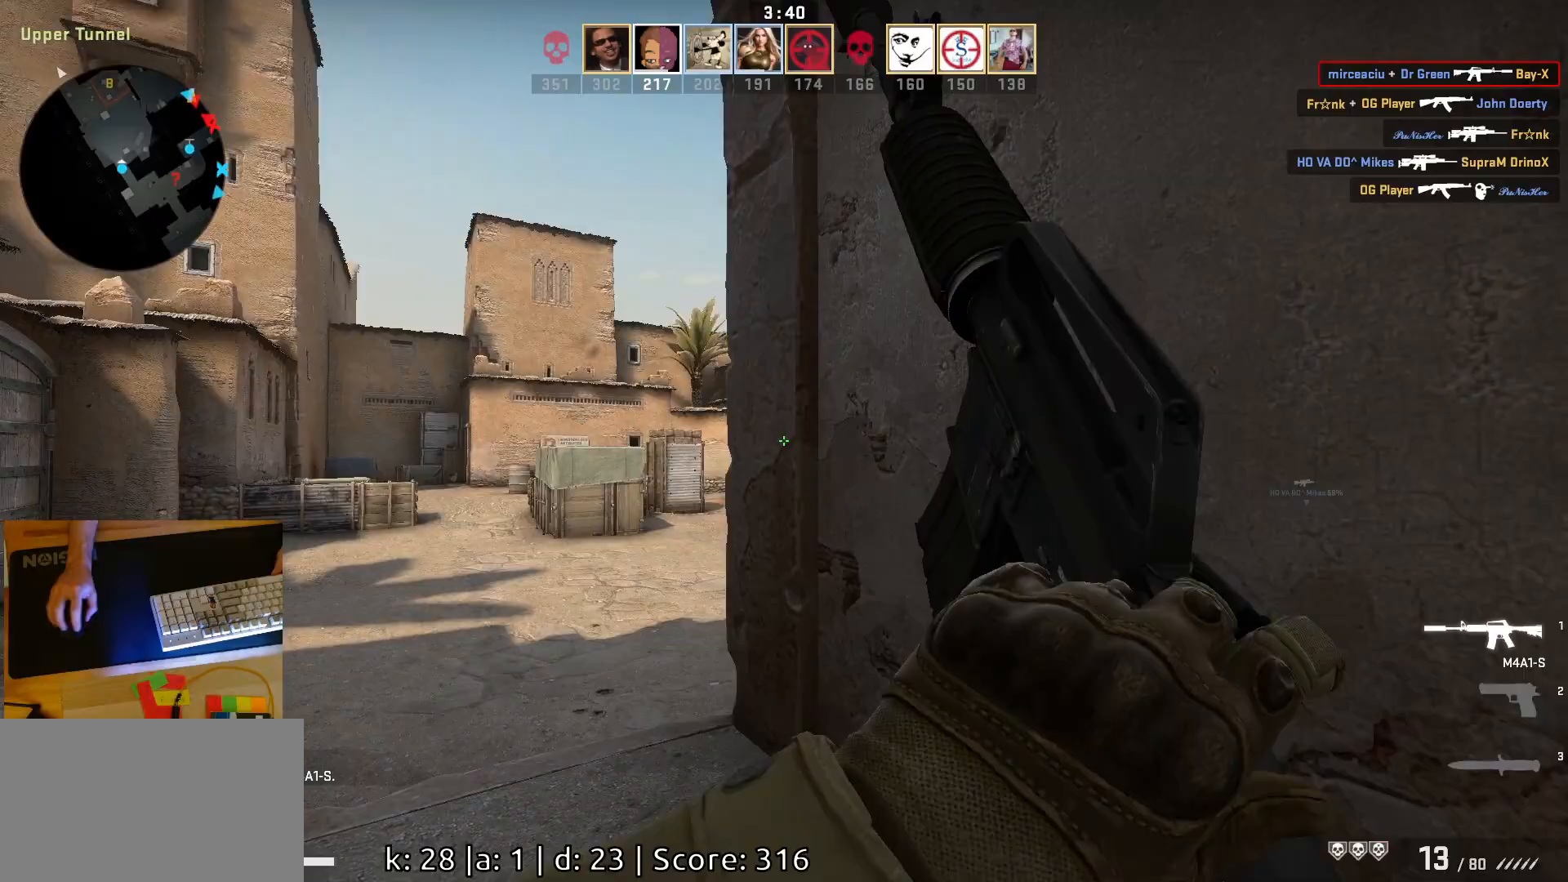
{"keys": ["a"], "mouse": [], "events": [[233, "a", "down"]]}
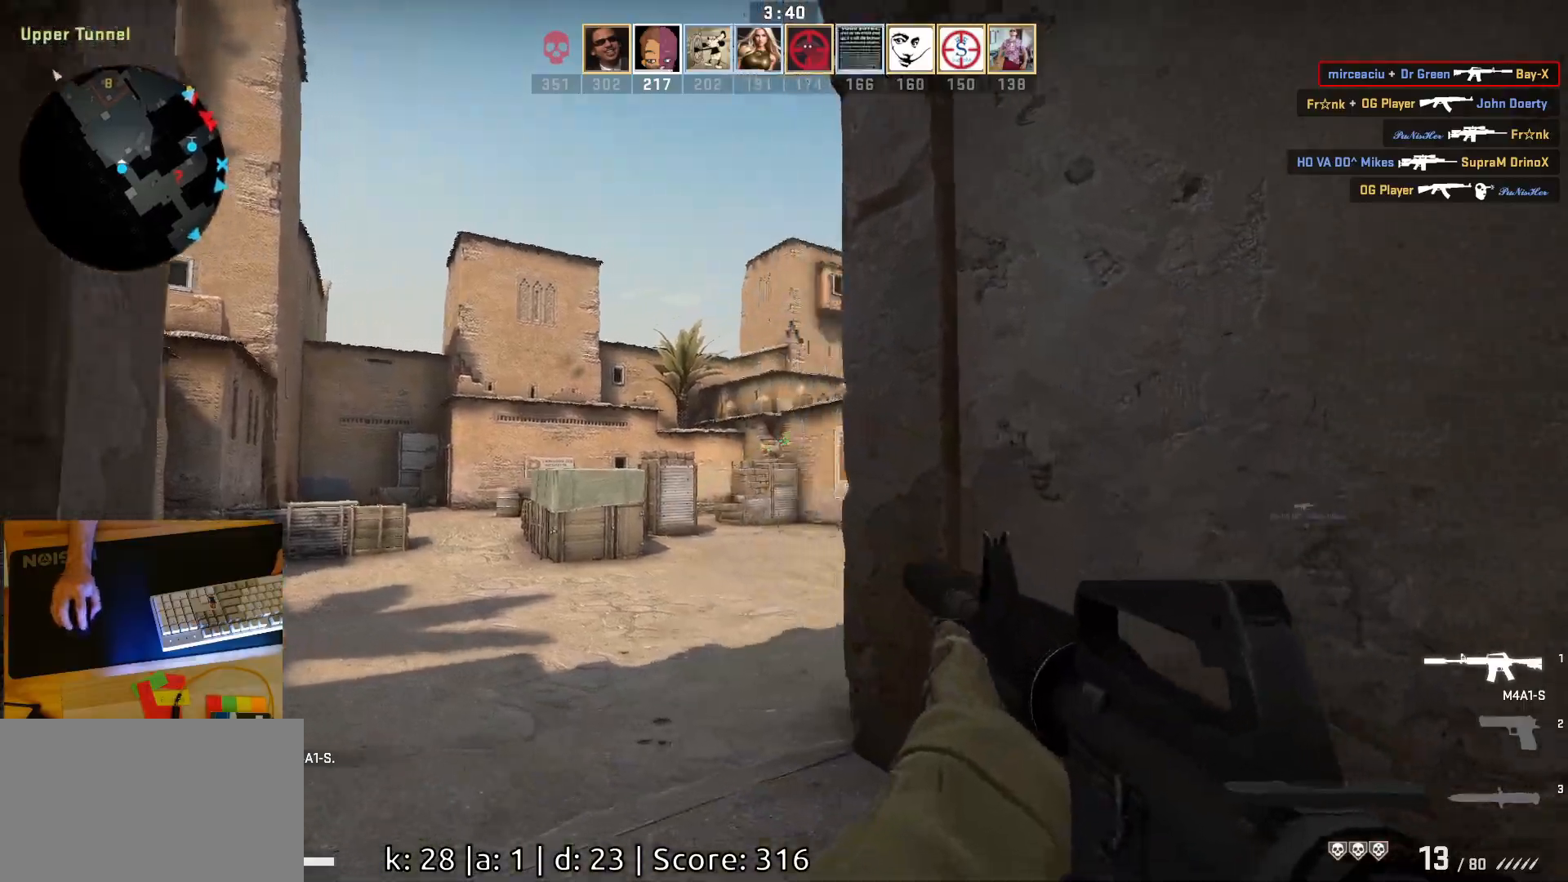
{"keys": ["a"], "mouse": [], "events": []}
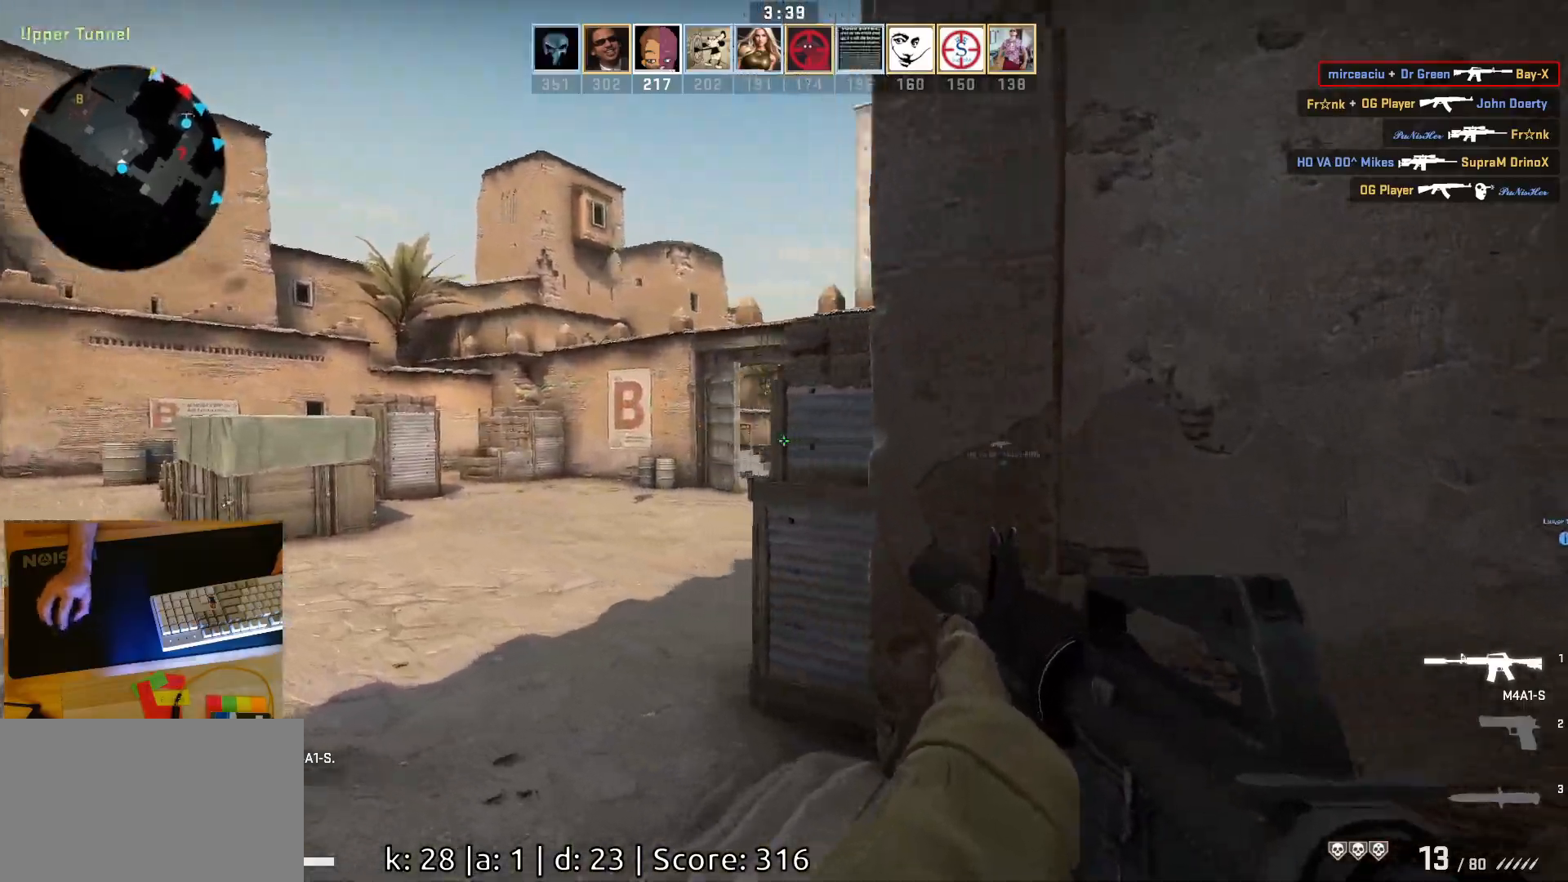
{"keys": ["w"], "mouse": [], "events": [[217, "w", "down"], [467, "a", "up"]]}
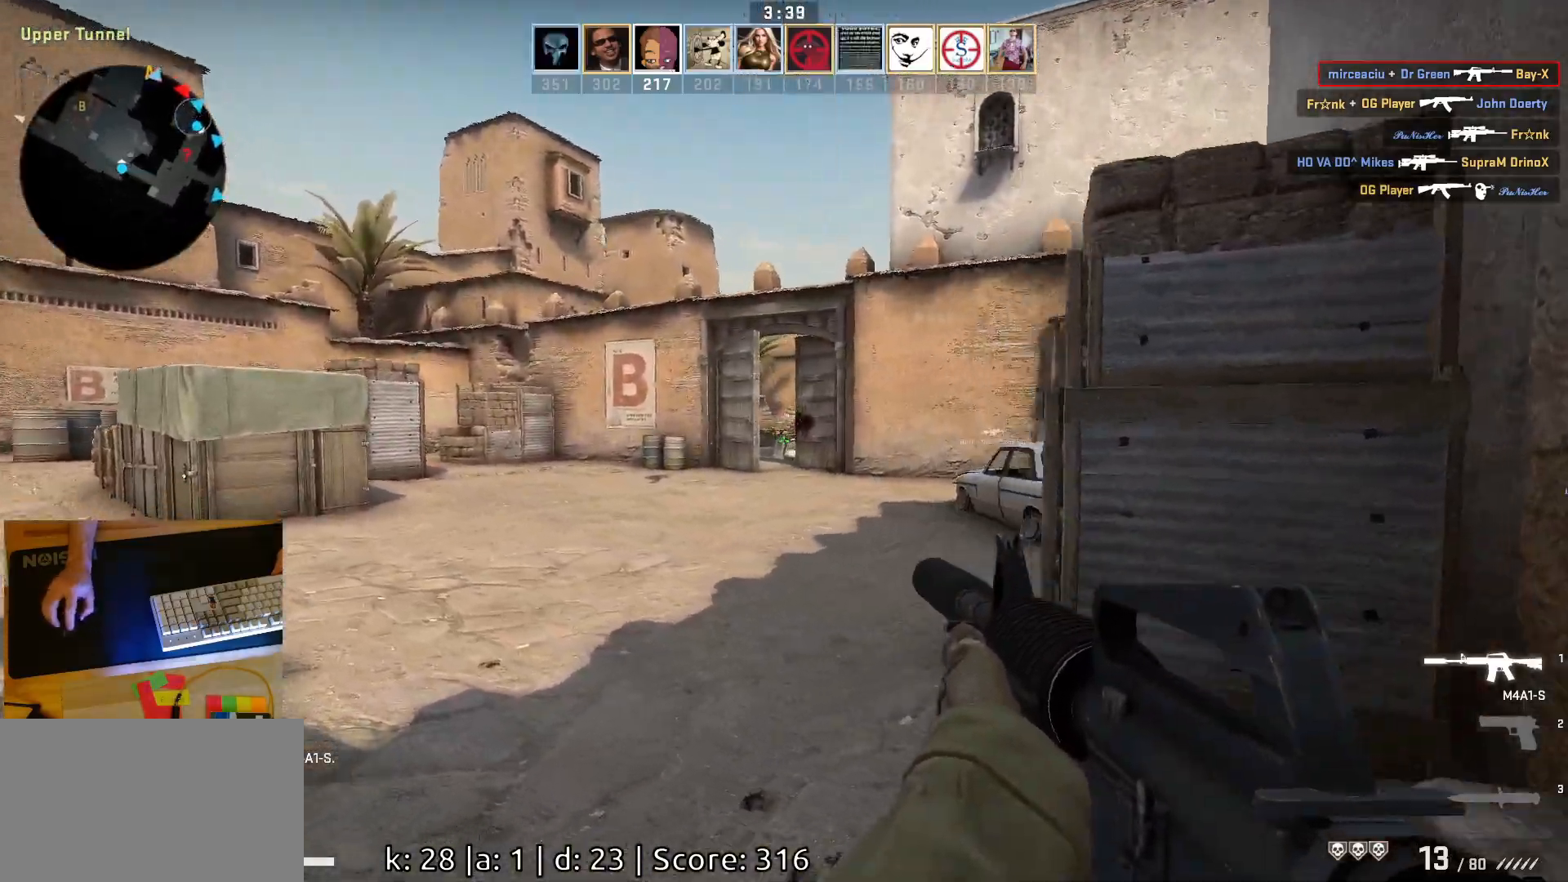
{"keys": ["w"], "mouse": [], "events": []}
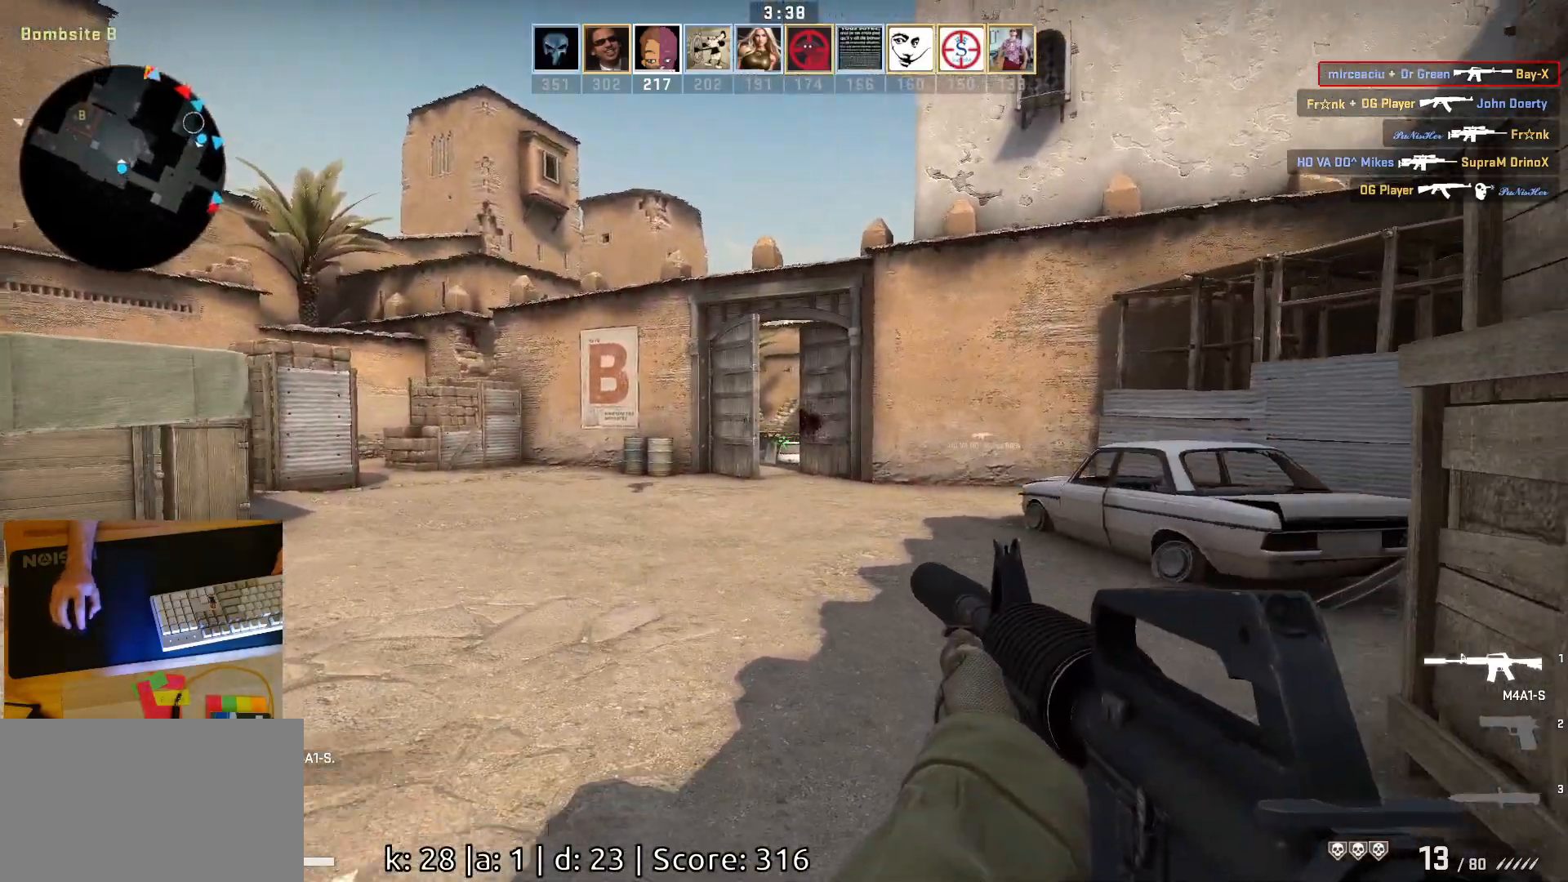
{"keys": ["w"], "mouse": [], "events": []}
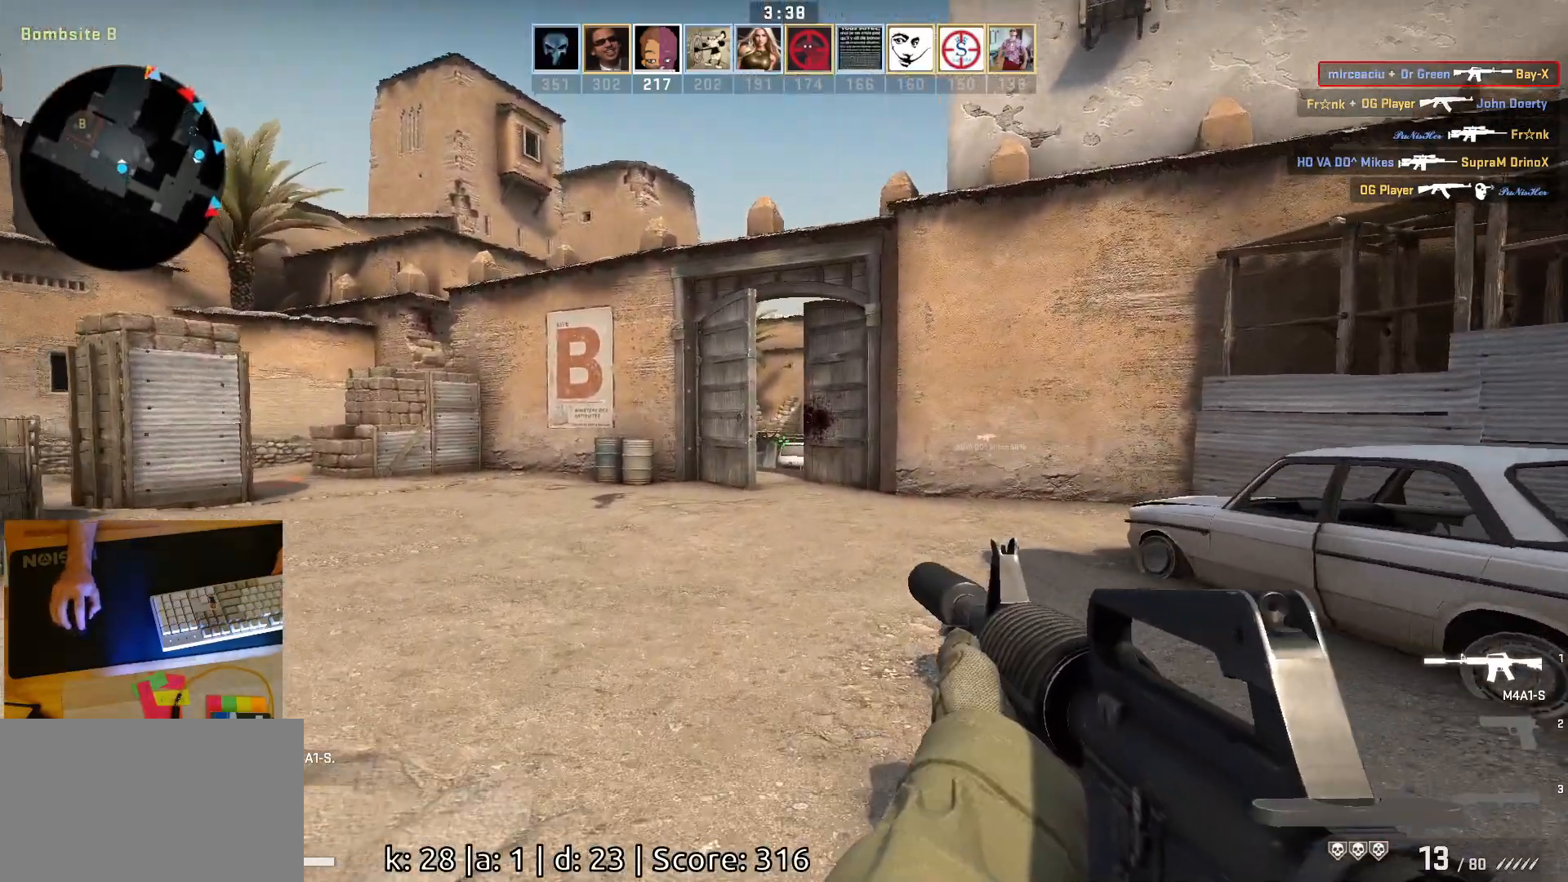
{"keys": ["w"], "mouse": [], "events": []}
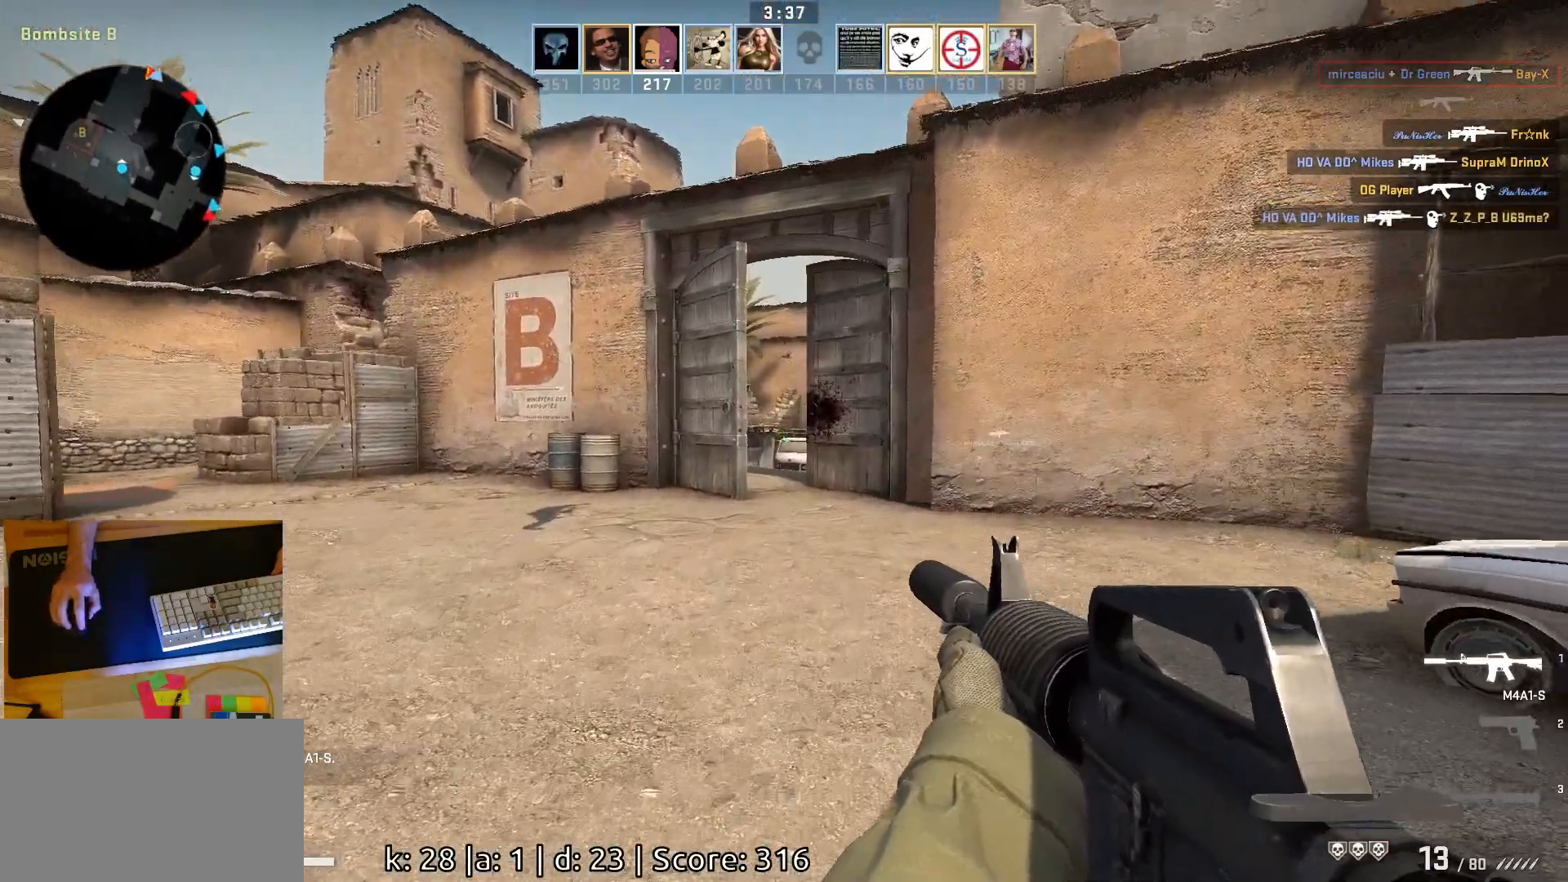
{"keys": ["a", "w"], "mouse": [], "events": [[17, "a", "down"], [267, "a", "up"], [500, "a", "down"]]}
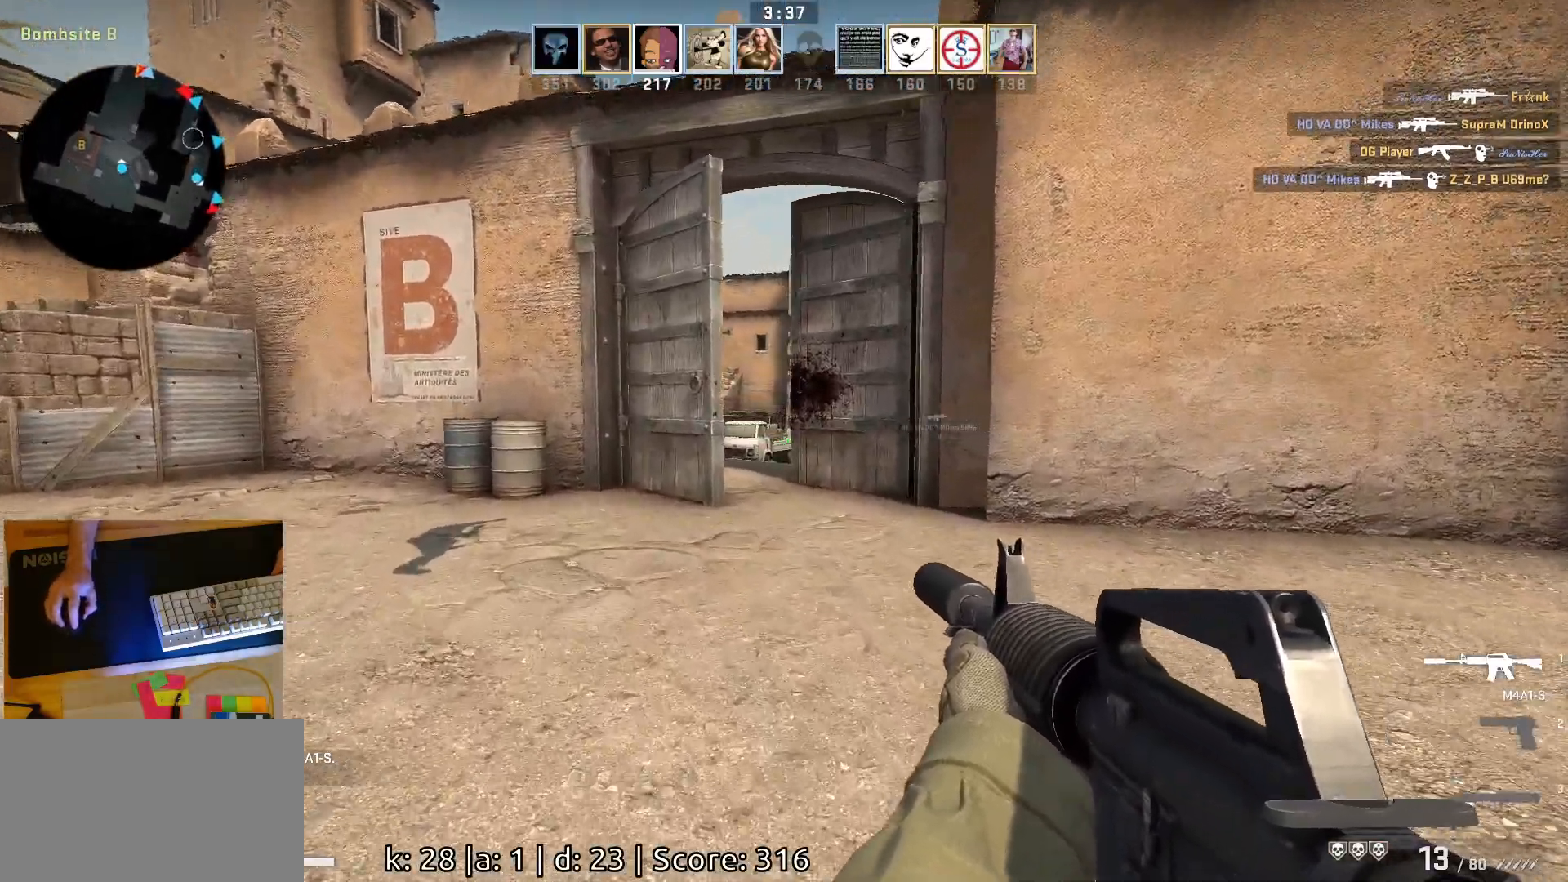
{"keys": ["w"], "mouse": [], "events": [[383, "a", "up"]]}
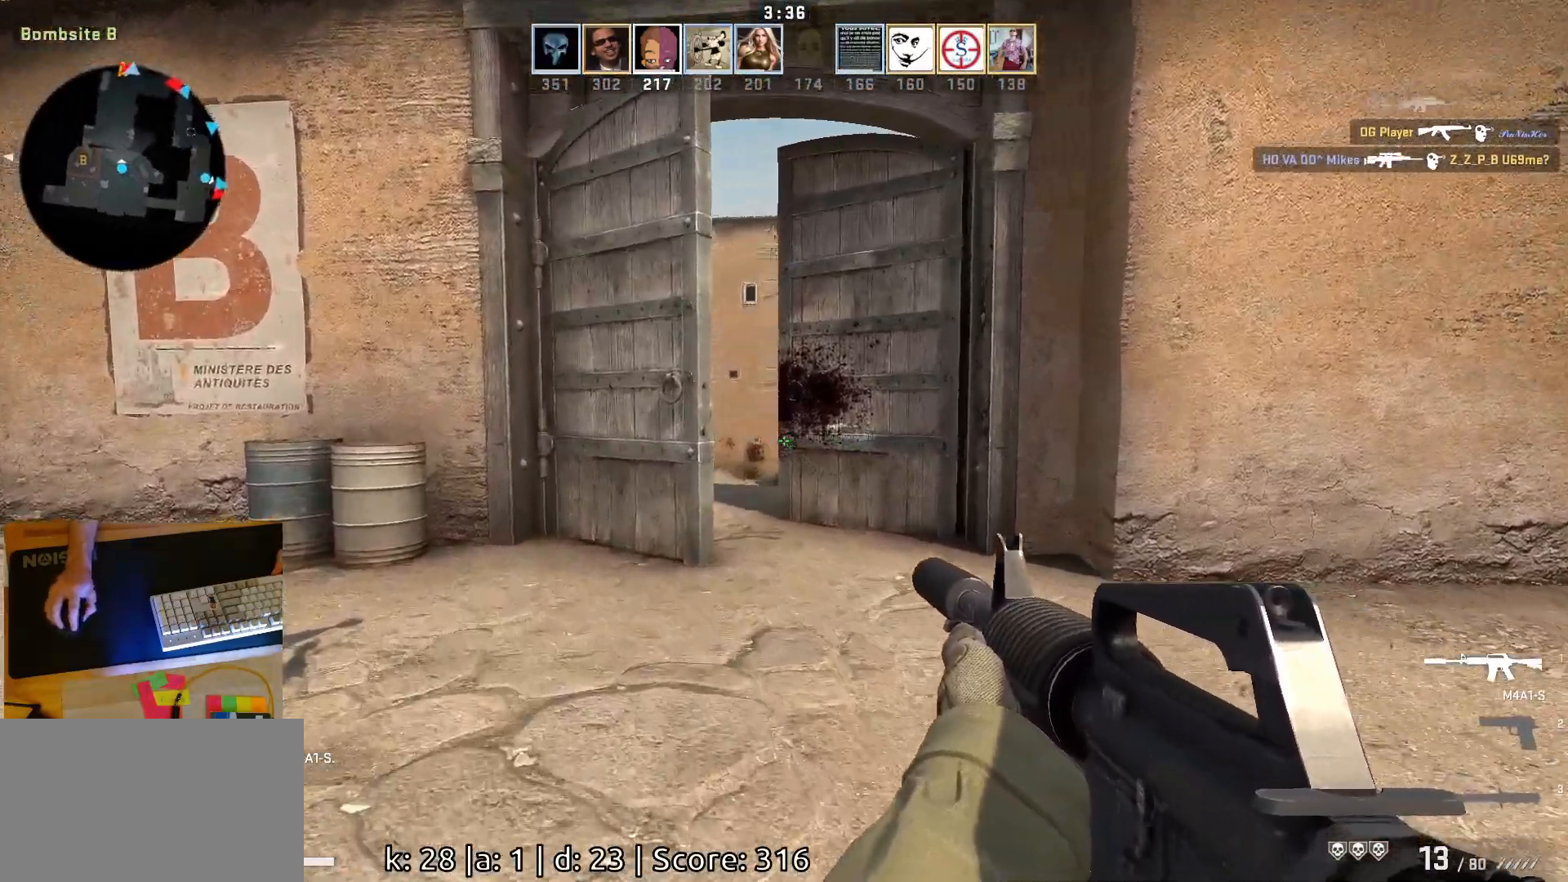
{"keys": [], "mouse": [], "events": [[283, "a", "down"], [367, "w", "up"], [450, "a", "up"]]}
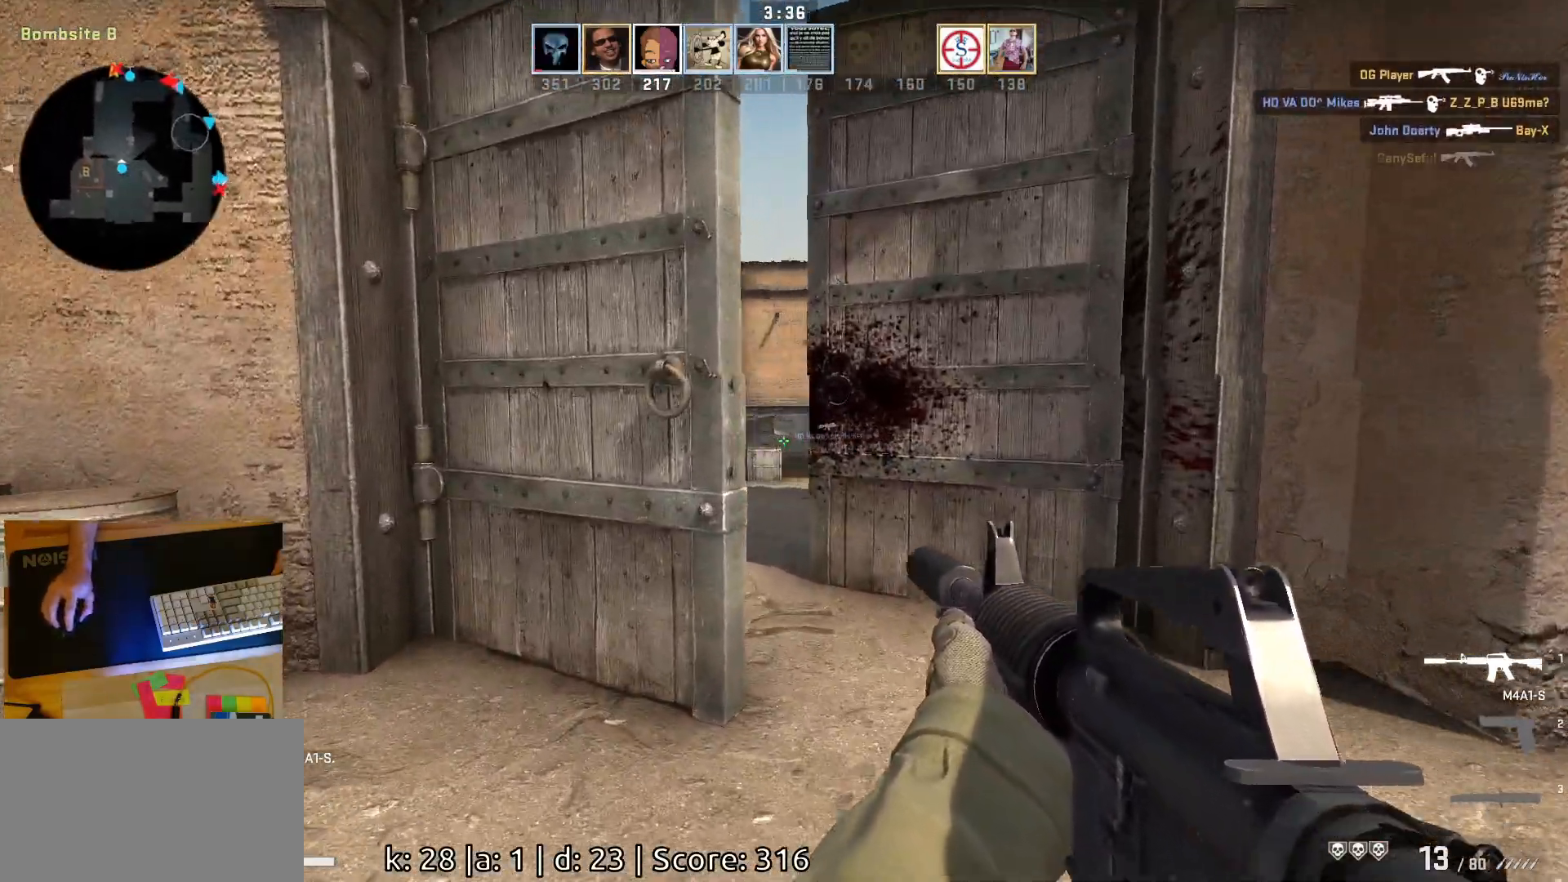
{"keys": ["d", "w"], "mouse": [], "events": [[250, "w", "down"], [400, "d", "down"]]}
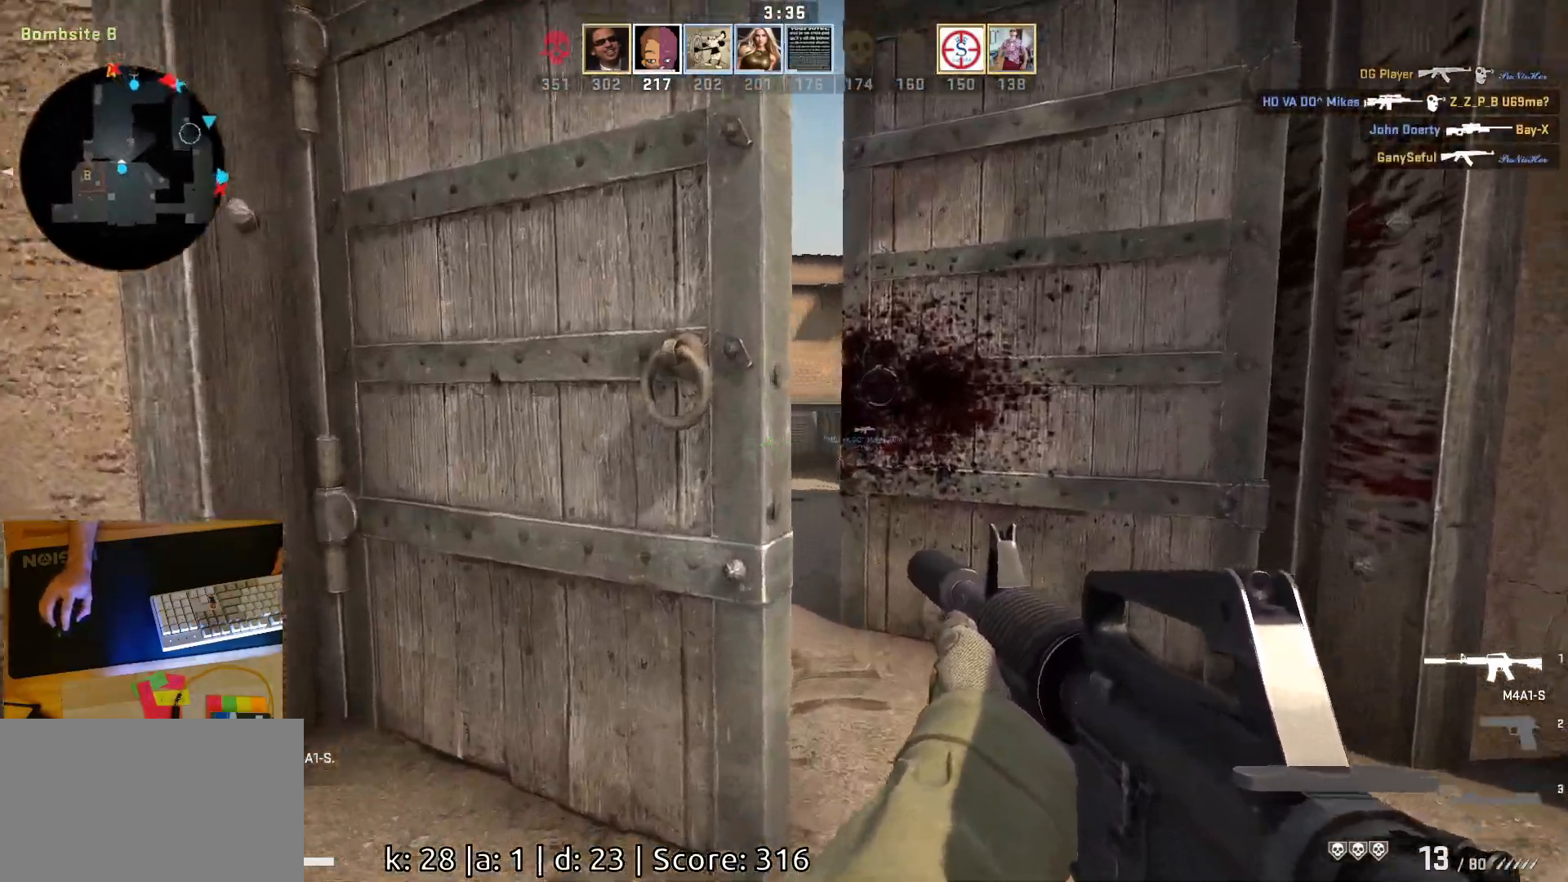
{"keys": ["a", "w"], "mouse": [], "events": [[150, "d", "up"], [267, "a", "down"]]}
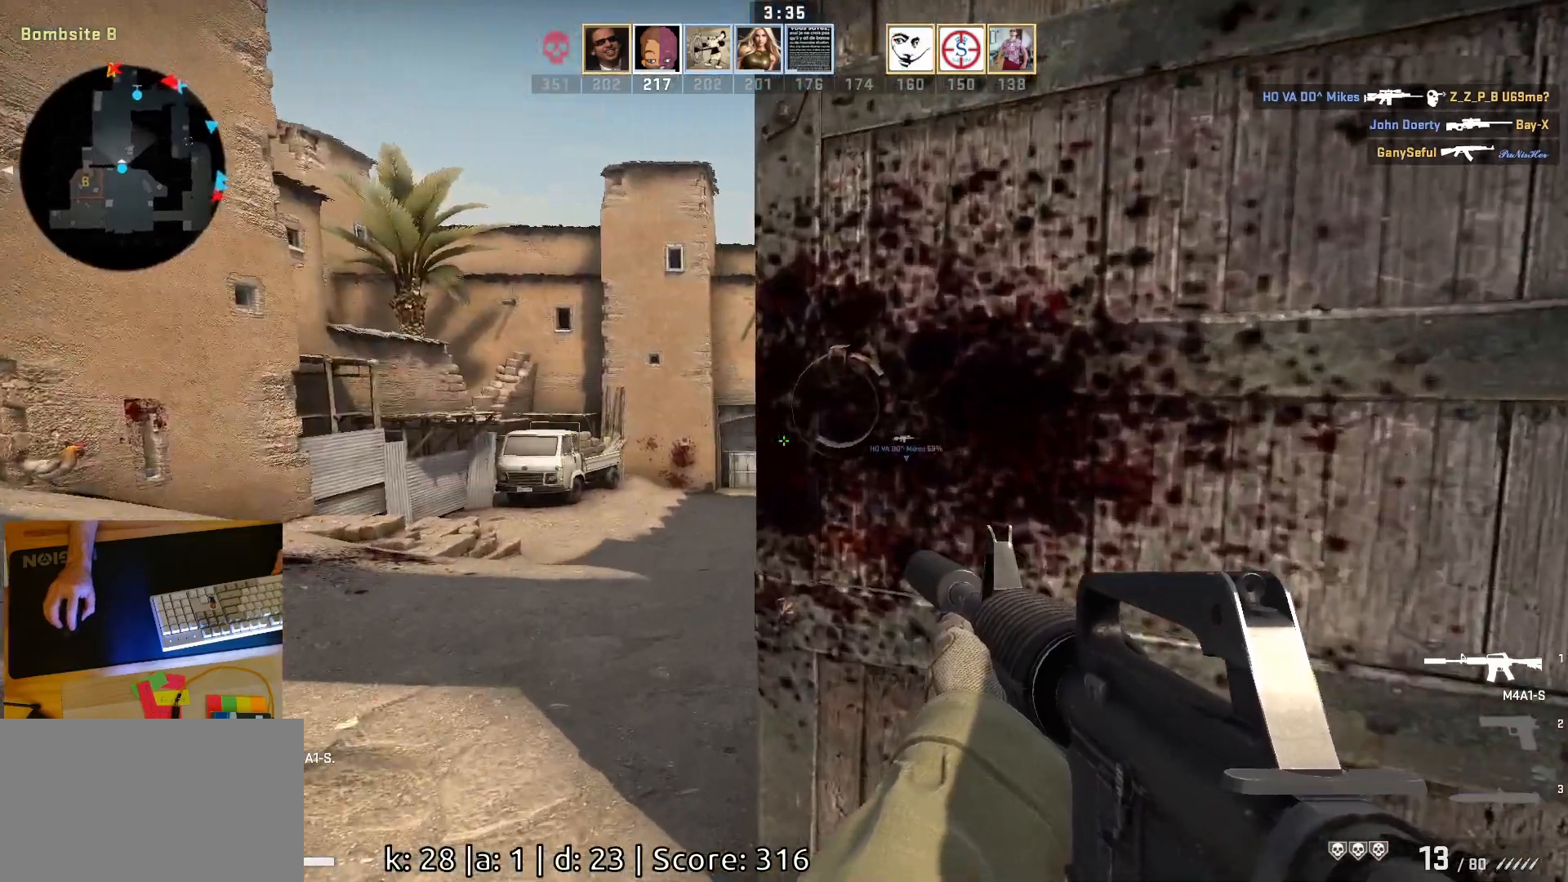
{"keys": ["a", "w"], "mouse": [], "events": [[33, "w", "up"], [150, "w", "down"]]}
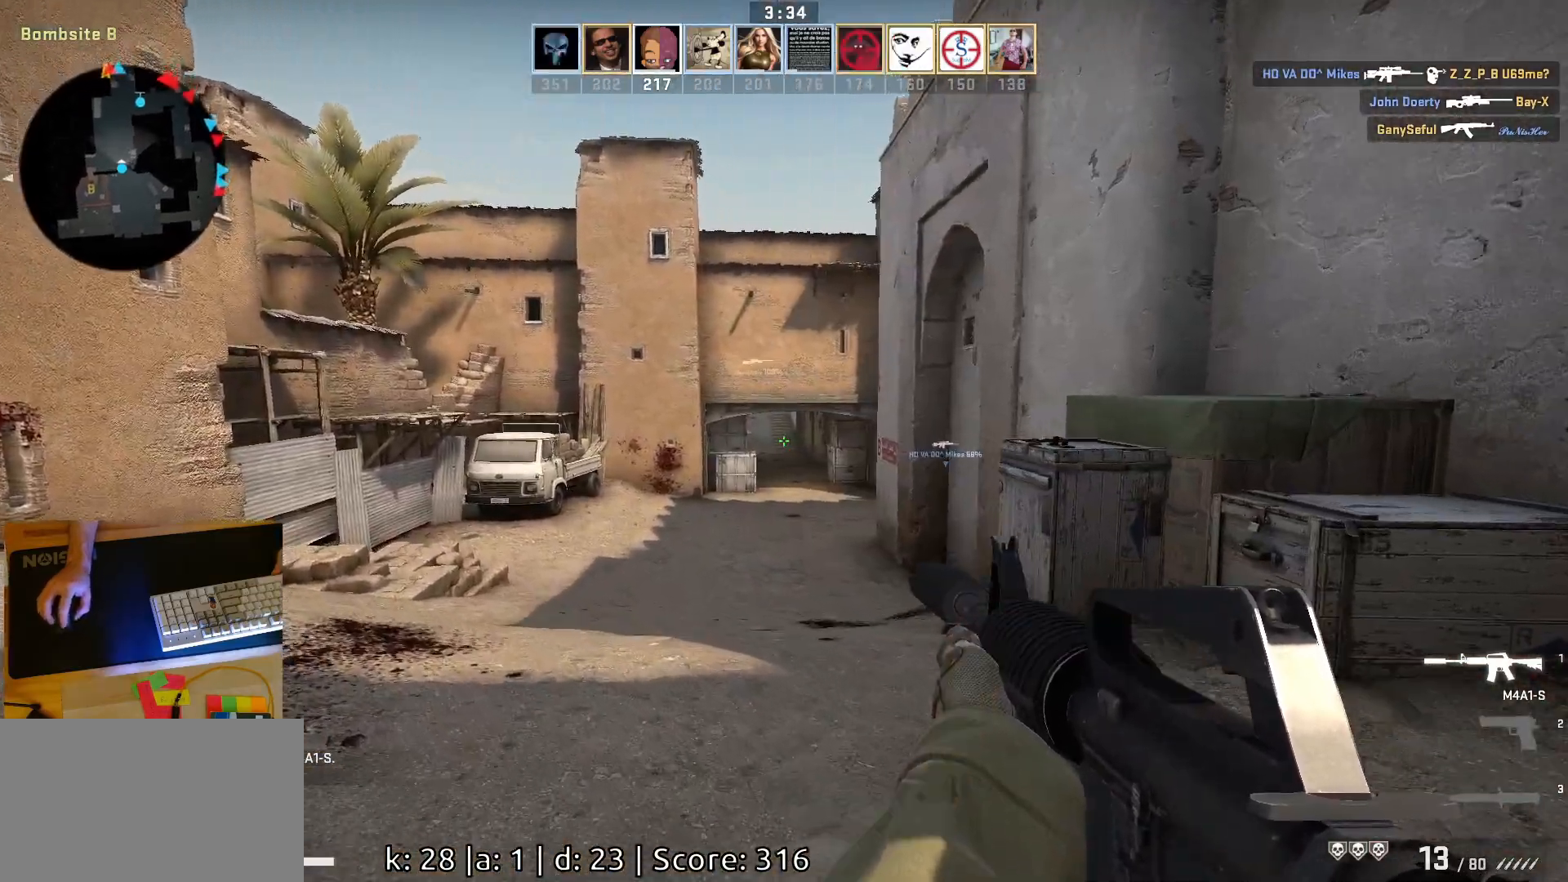
{"keys": ["s"], "mouse": [], "events": [[233, "w", "up"], [350, "s", "down"], [467, "a", "up"]]}
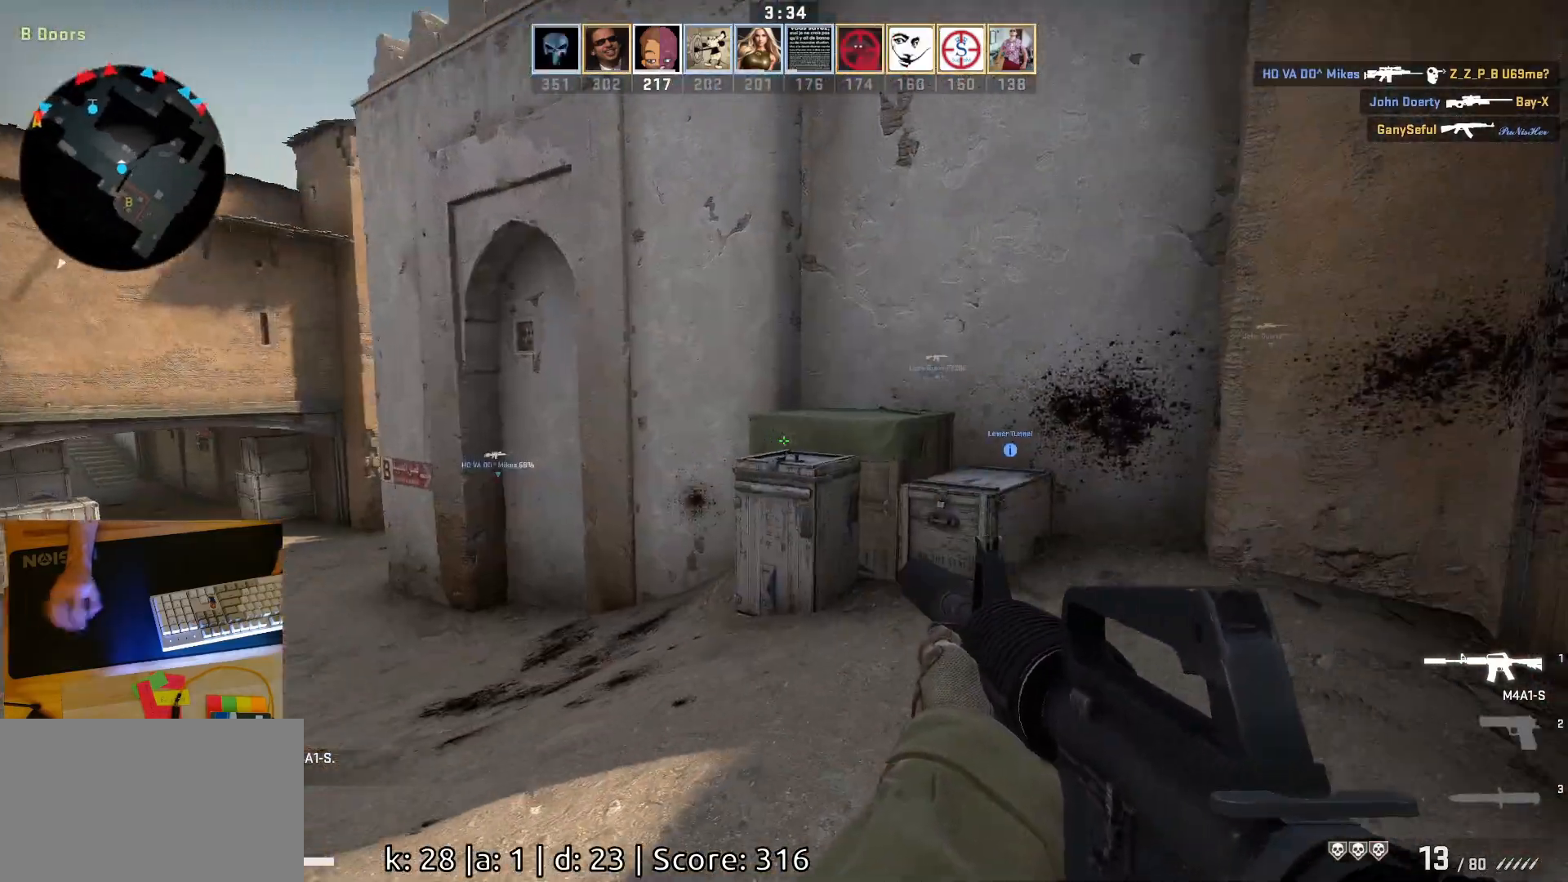
{"keys": ["s"], "mouse": [], "events": []}
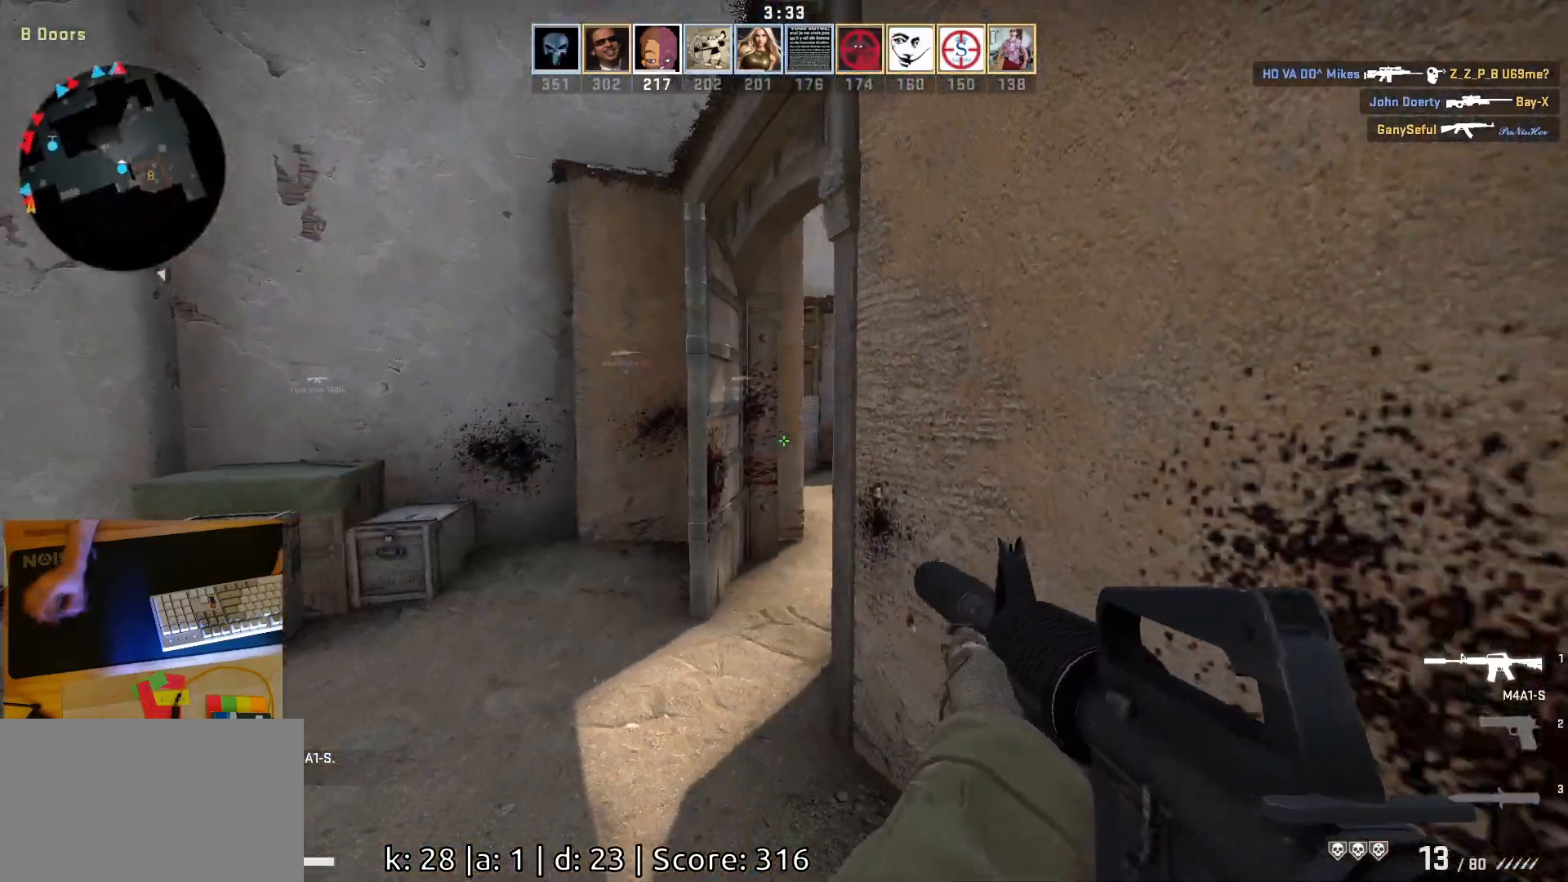
{"keys": ["s"], "mouse": [], "events": [[233, "s", "up"], [367, "s", "down"]]}
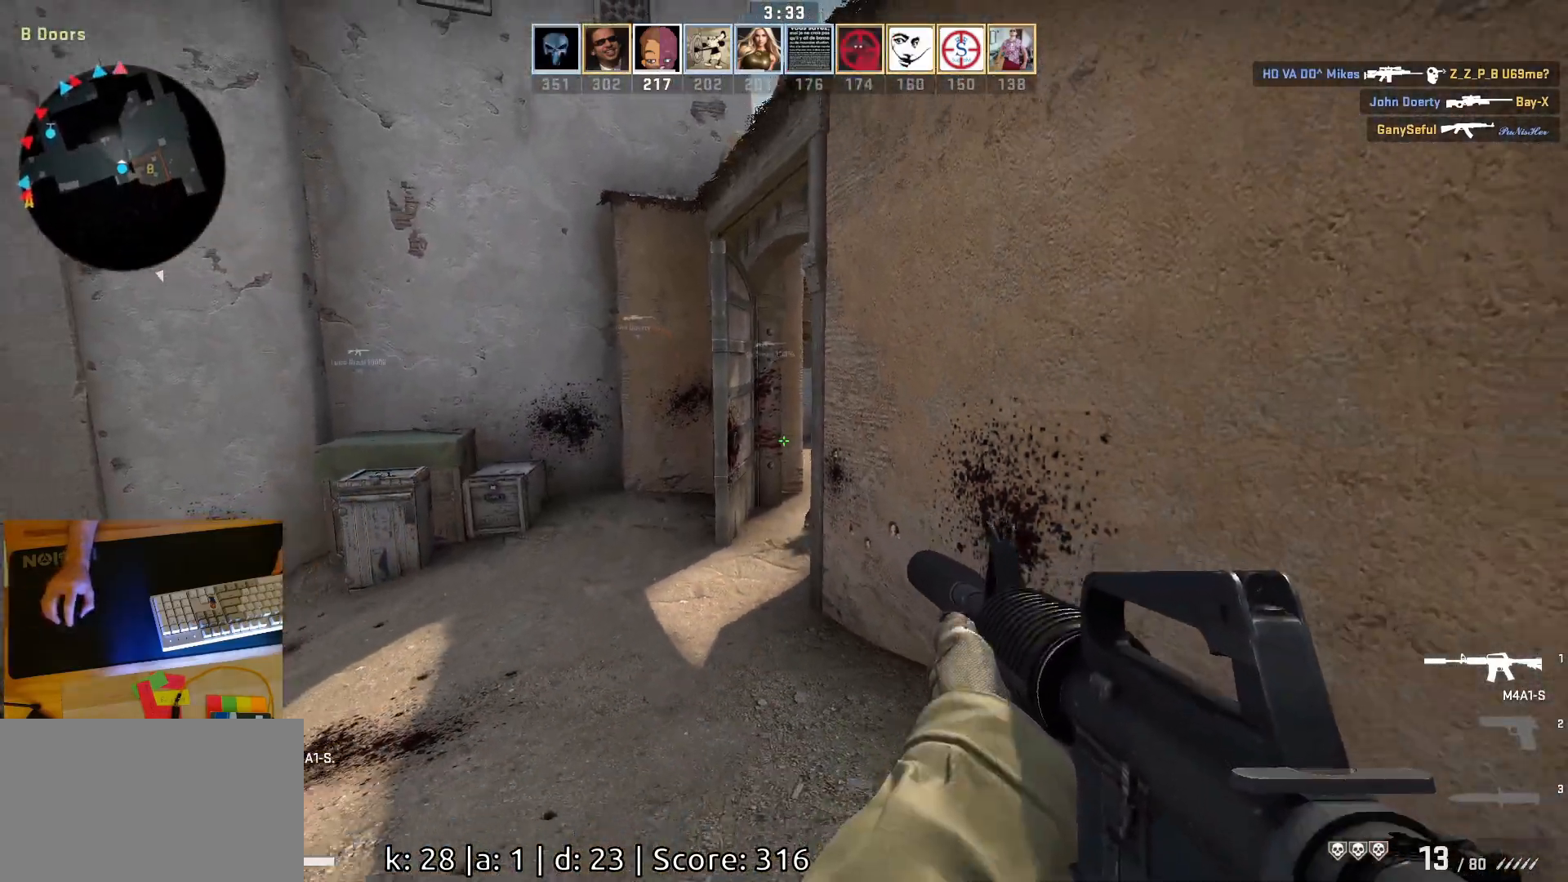
{"keys": ["s"], "mouse": [], "events": [[200, "s", "up"], [500, "s", "down"]]}